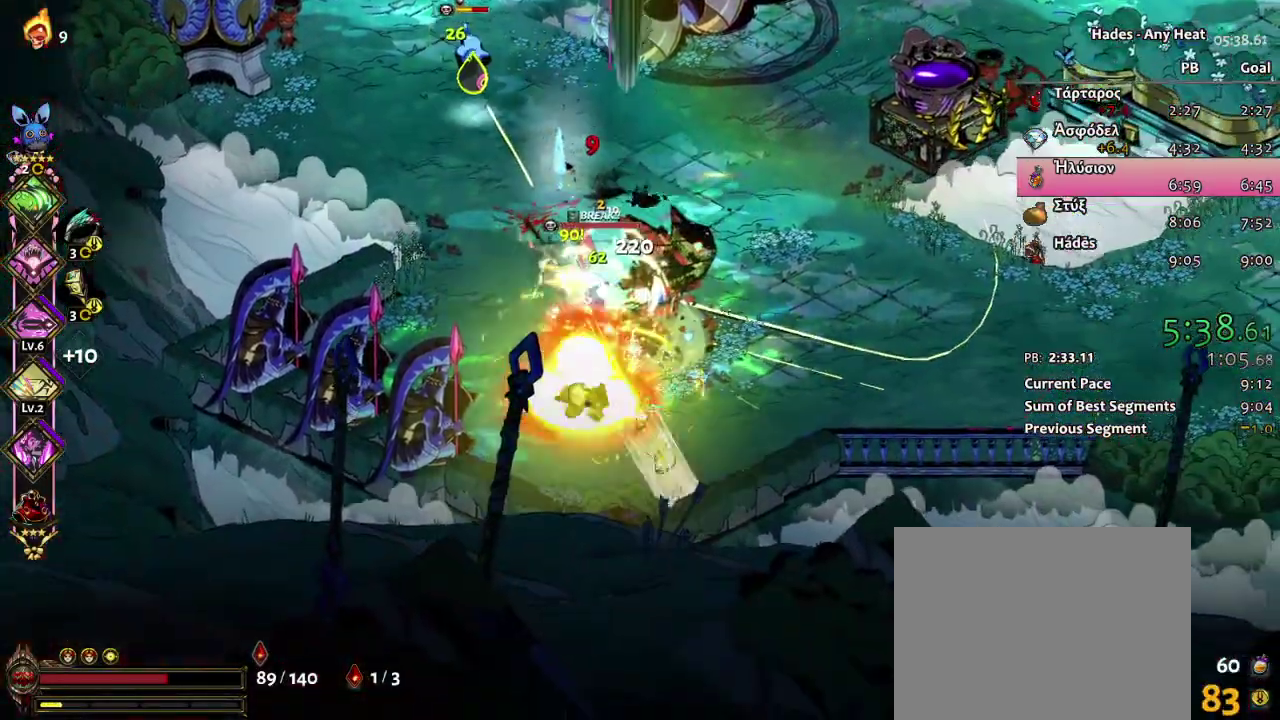
Gameplay with a controller (Xbox layout); each line is a JSON object with the inputs held at the frame after it. "events" lists button and stick changes between this image and that frame as [ms after this image, input, new state], when the widget could be followed in between. Not read: HOME L2 R2 SELECT.
{"buttons": ["A"], "left_stick": "up-left", "right_stick": "center", "events": [[100, "left_stick", "up"], [233, "left_stick", "up-left"], [250, "X", "up"], [367, "A", "down"], [383, "L1", "down"], [417, "A", "up"], [500, "A", "down"], [500, "L1", "up"]]}
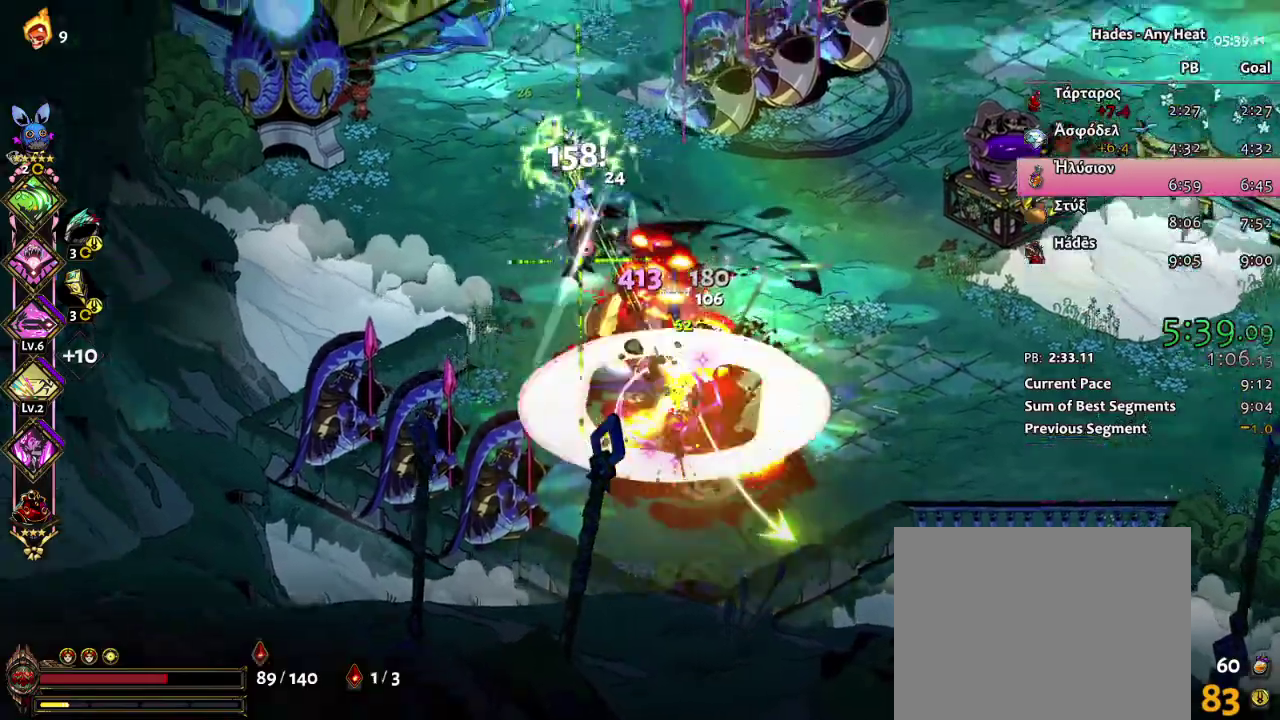
{"buttons": ["X"], "left_stick": "down-right", "right_stick": "center"}
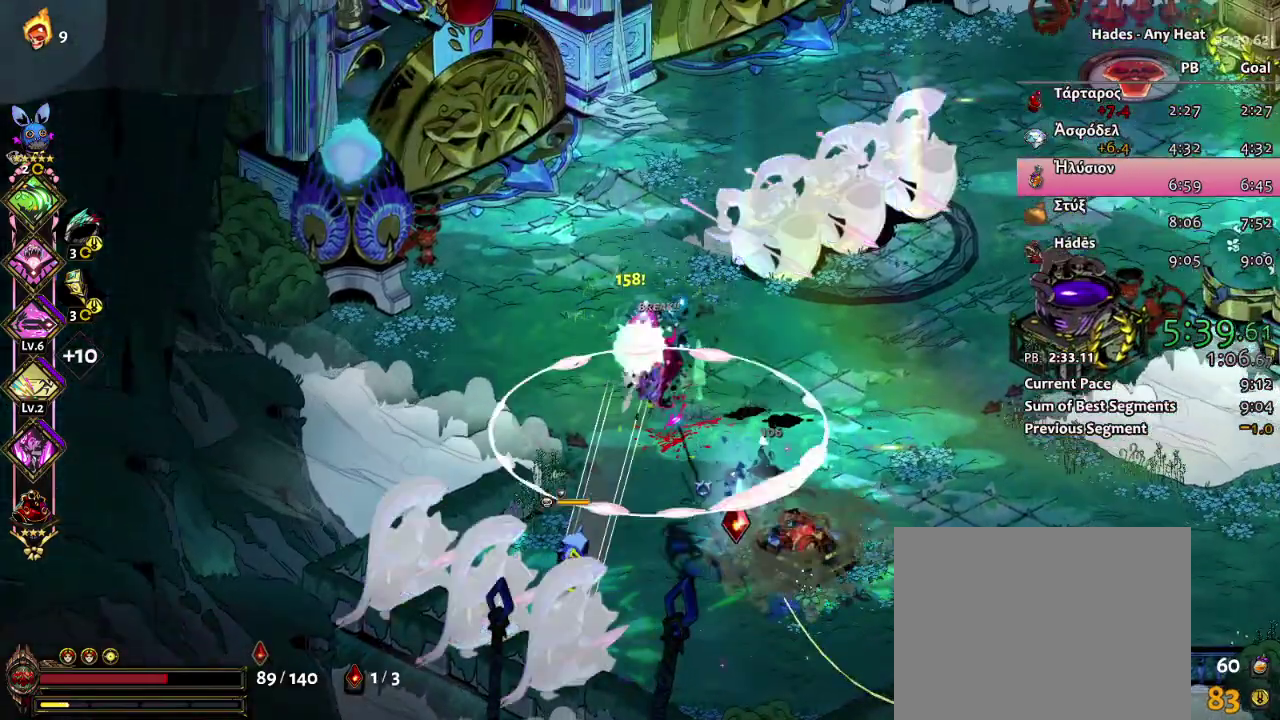
{"buttons": ["X"], "left_stick": "down", "right_stick": "center"}
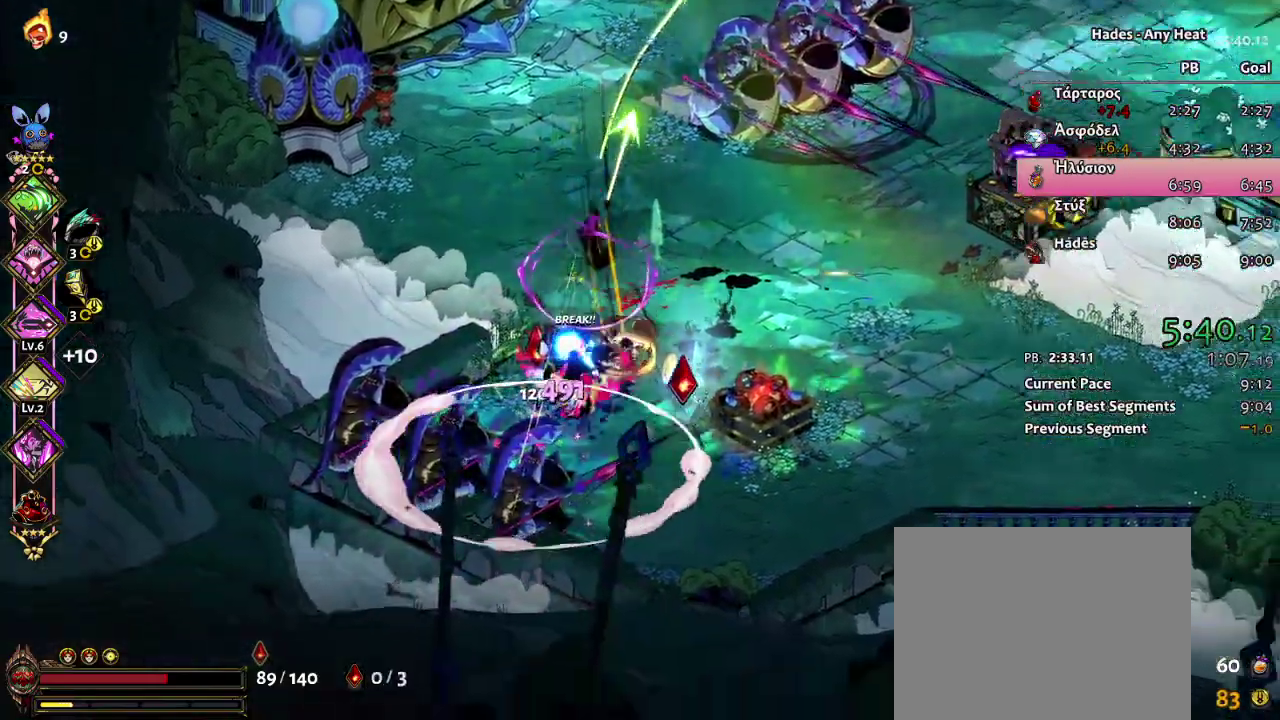
{"buttons": [], "left_stick": "center", "right_stick": "center", "events": [[117, "left_stick", "left"], [283, "X", "up"], [283, "left_stick", "center"]]}